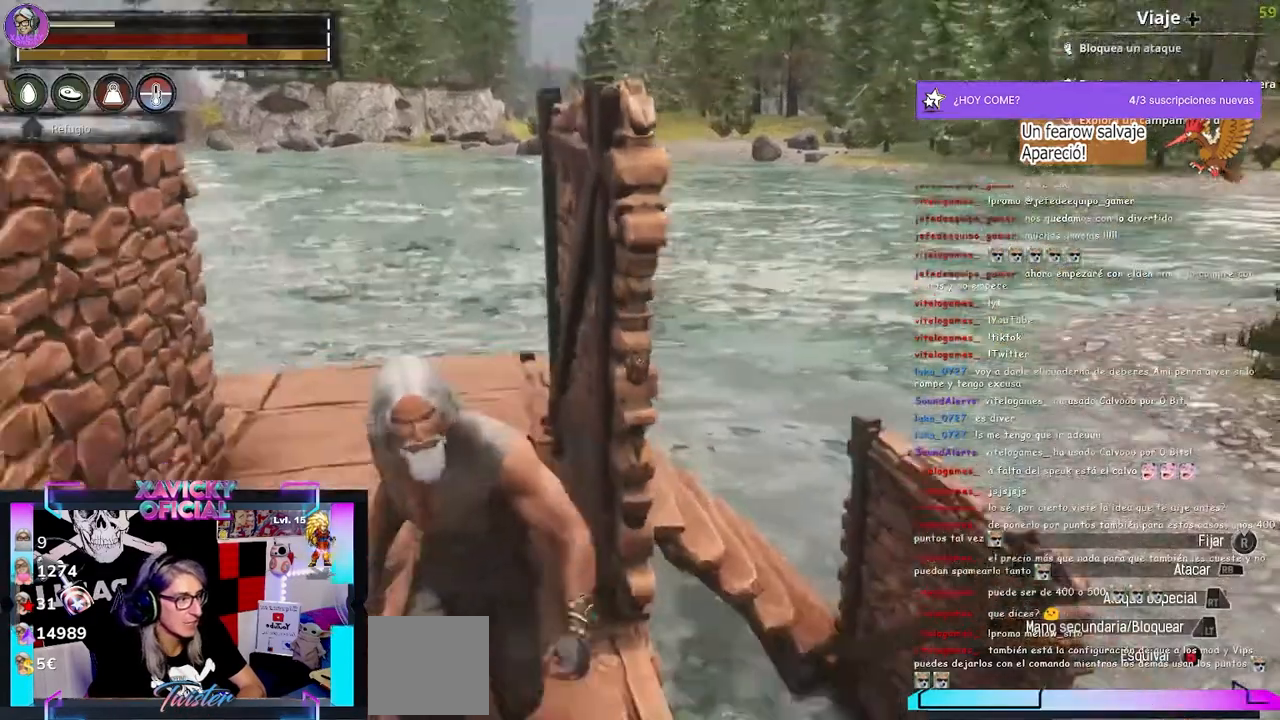
Gameplay with a controller (Xbox layout); each line is a JSON object with the inputs held at the frame after it. "events" lists button and stick changes between this image and that frame as [ms after this image, input, new state], when the widget could be followed in between. Not read: R3.
{"buttons": ["L1"], "left_stick": "center", "right_stick": "up", "events": [[67, "left_stick", "center"], [233, "L1", "down"], [400, "right_stick", "up"]]}
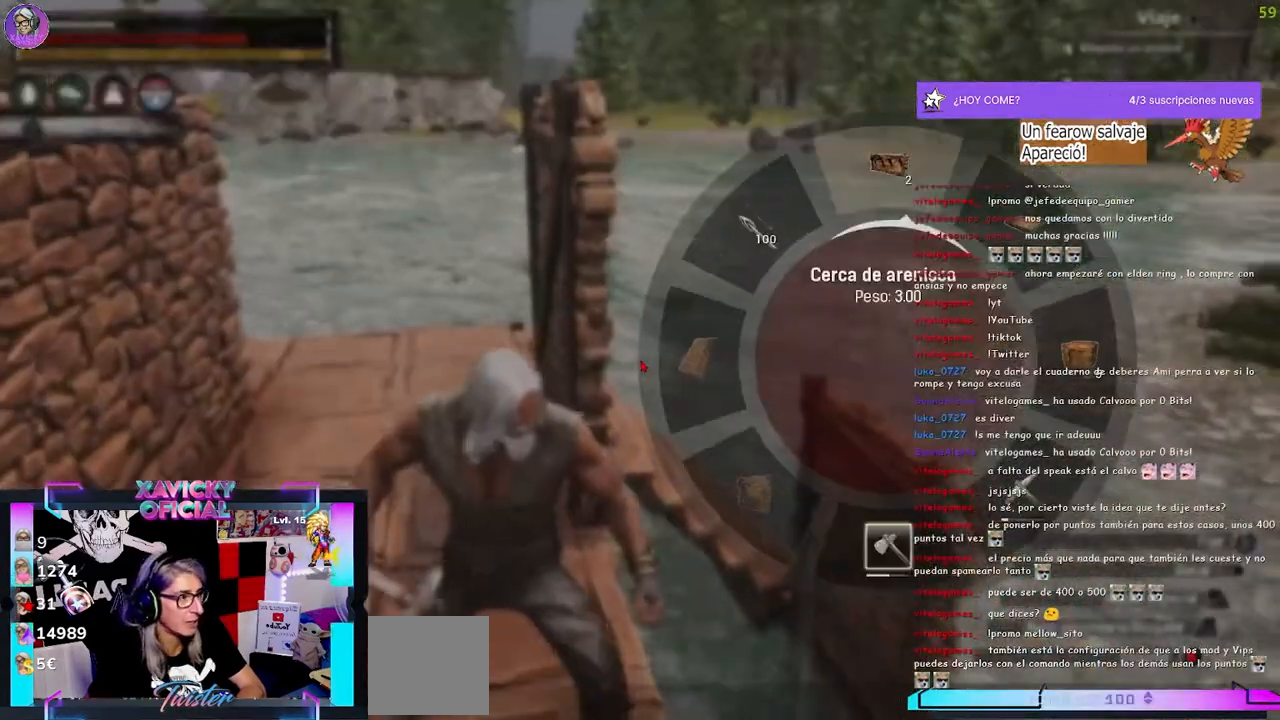
{"buttons": [], "left_stick": "center", "right_stick": "right", "events": [[233, "L1", "up"], [300, "right_stick", "center"], [367, "right_stick", "right"]]}
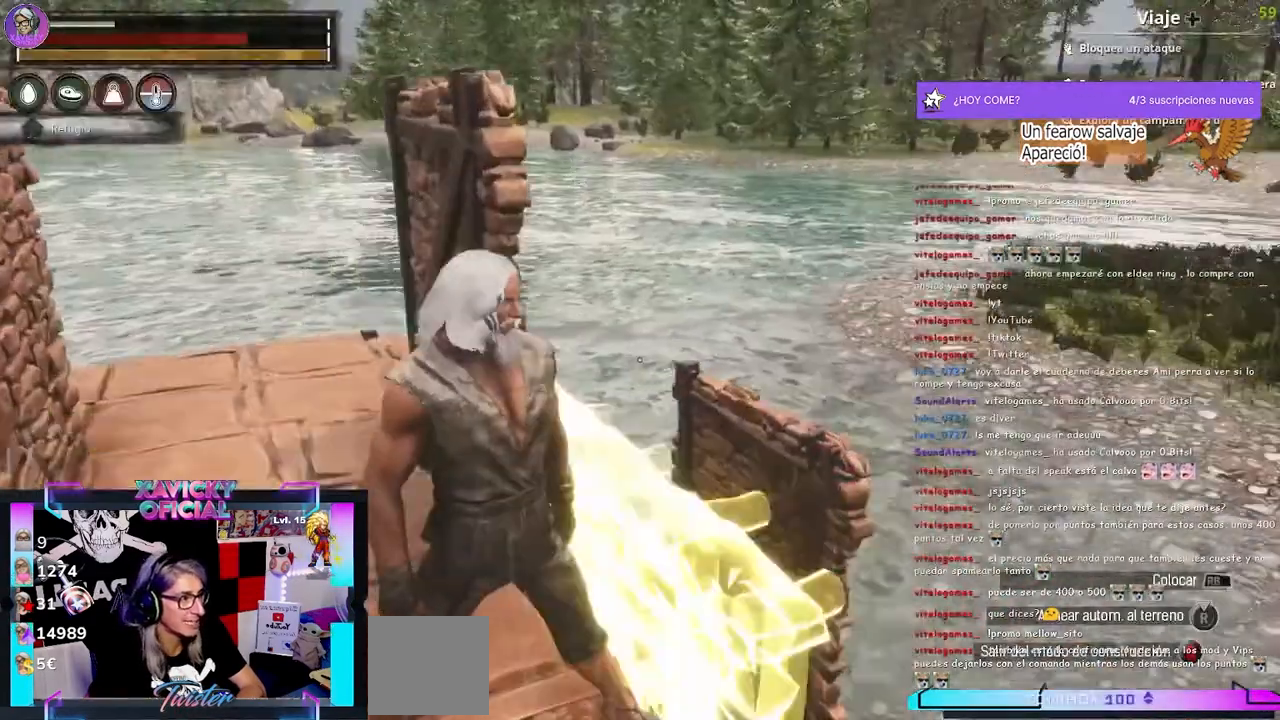
{"buttons": [], "left_stick": "center", "right_stick": "center", "events": [[200, "right_stick", "center"]]}
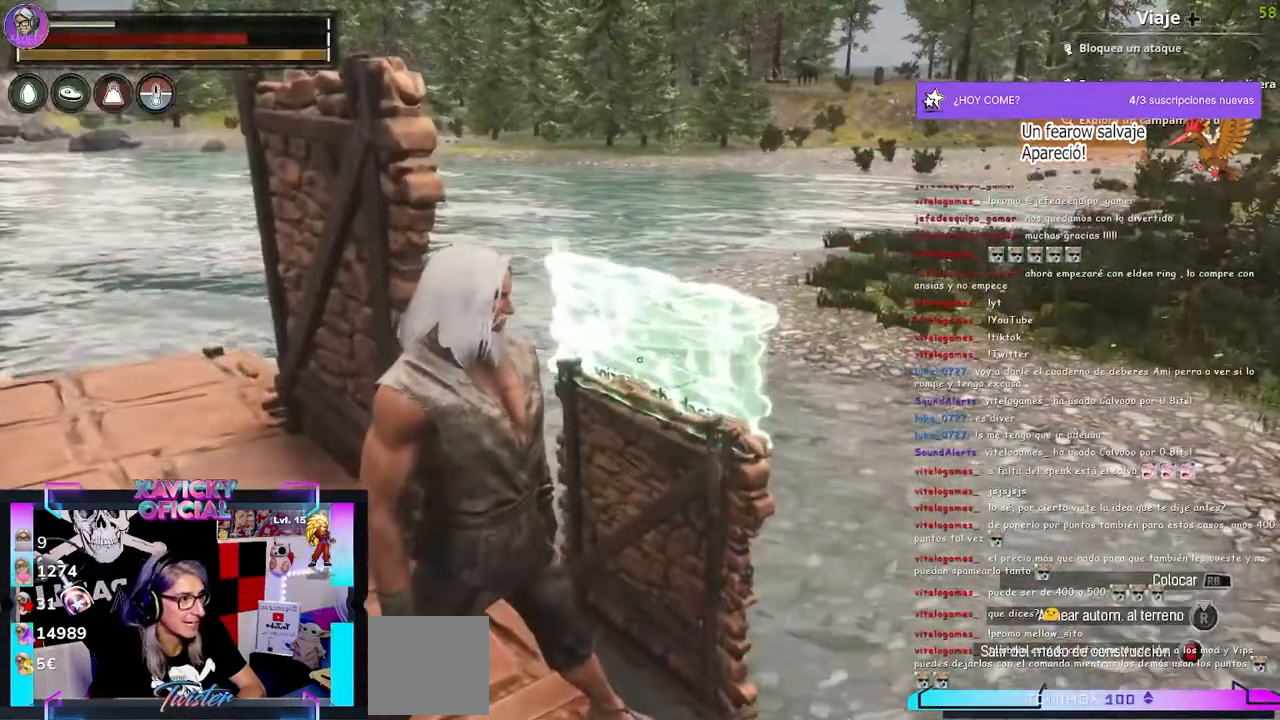
{"buttons": [], "left_stick": "center", "right_stick": "center", "events": [[33, "L2", "down"], [200, "L2", "up"]]}
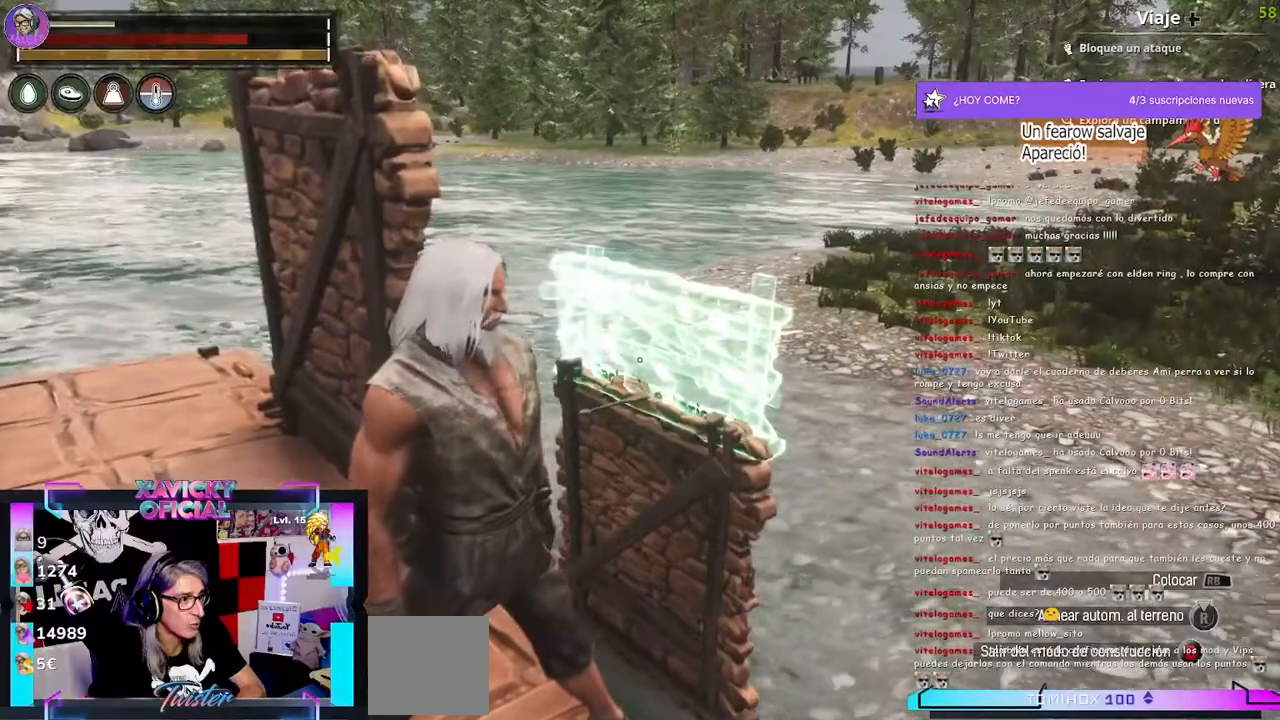
{"buttons": [], "left_stick": "center", "right_stick": "center", "events": []}
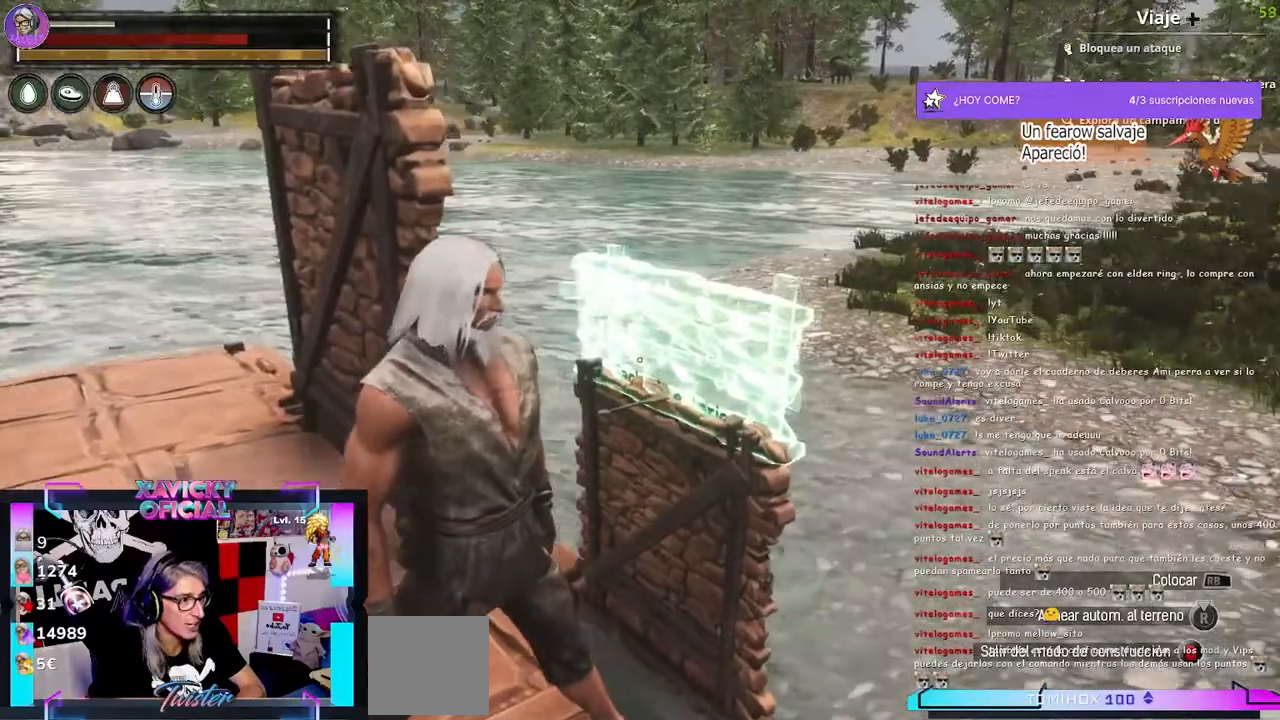
{"buttons": [], "left_stick": "right", "right_stick": "center", "events": [[33, "L2", "down"], [167, "L2", "up"], [167, "left_stick", "right"], [300, "B", "down"], [400, "B", "up"]]}
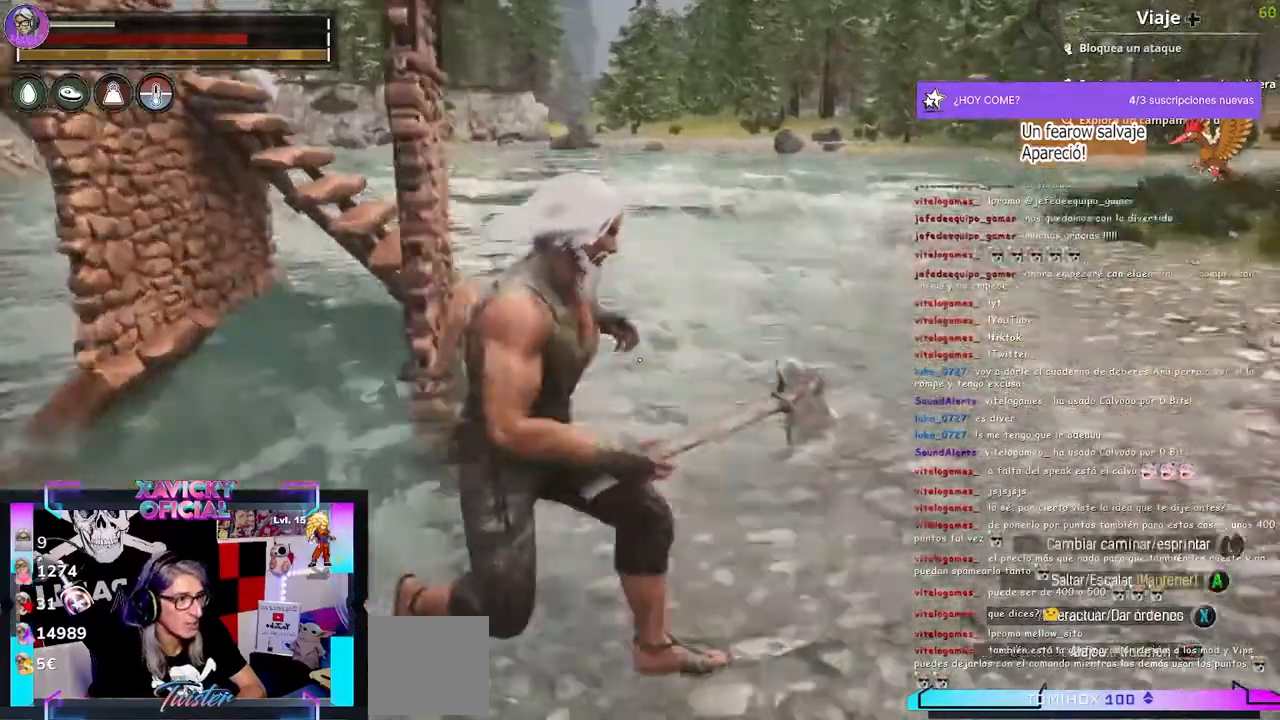
{"buttons": [], "left_stick": "right", "right_stick": "left", "events": [[433, "right_stick", "left"]]}
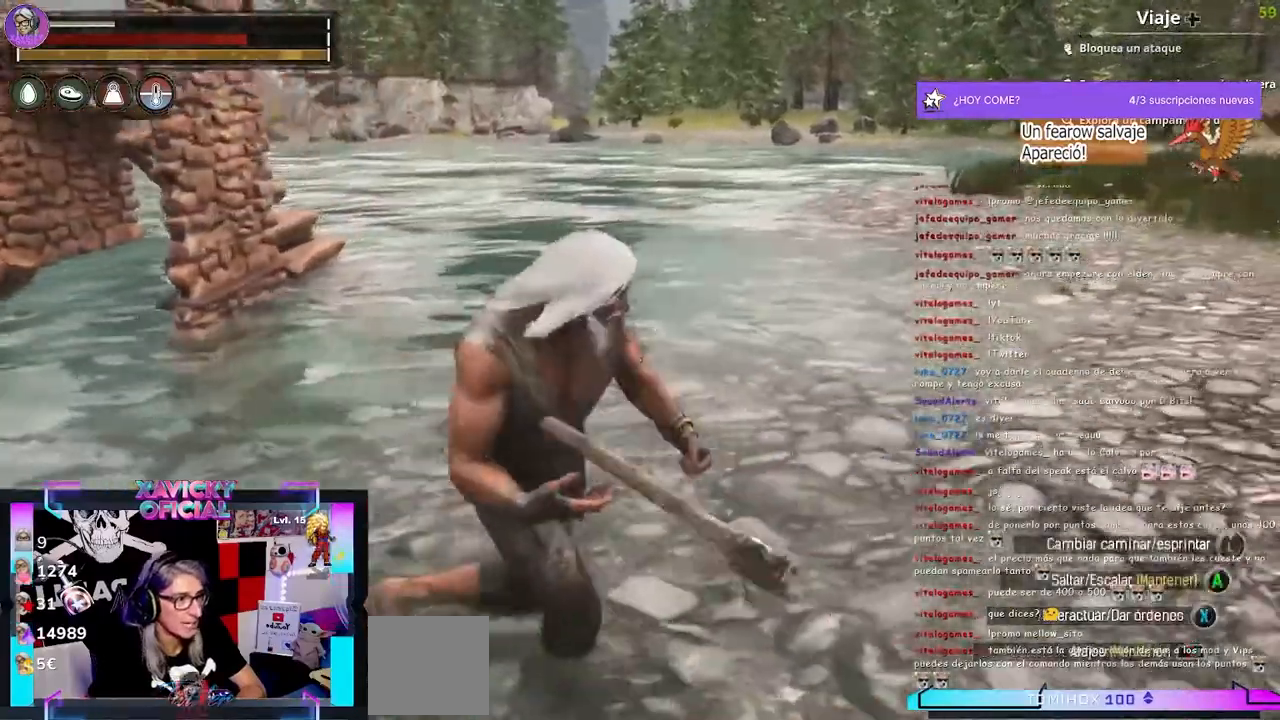
{"buttons": [], "left_stick": "center", "right_stick": "center", "events": [[100, "A", "down"], [100, "left_stick", "up"], [100, "right_stick", "center"], [300, "left_stick", "center"], [367, "A", "up"]]}
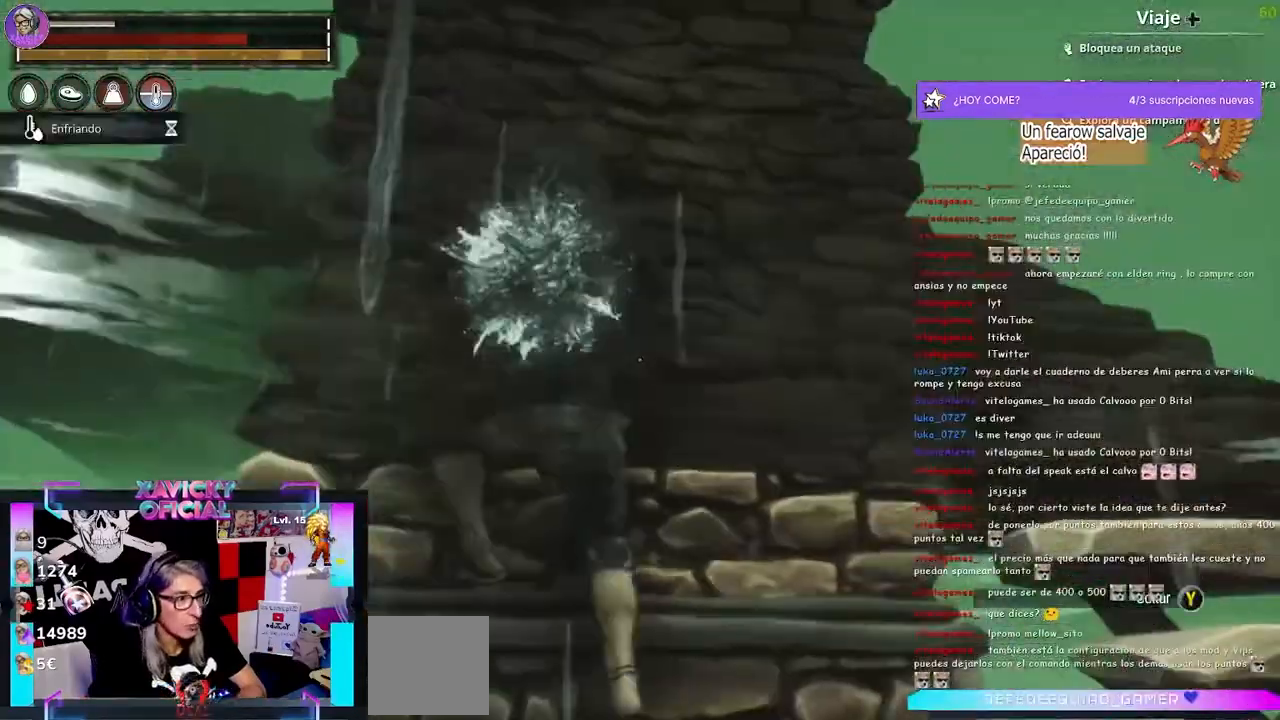
{"buttons": [], "left_stick": "up", "right_stick": "center", "events": [[133, "right_stick", "left"], [200, "left_stick", "up"], [367, "right_stick", "center"]]}
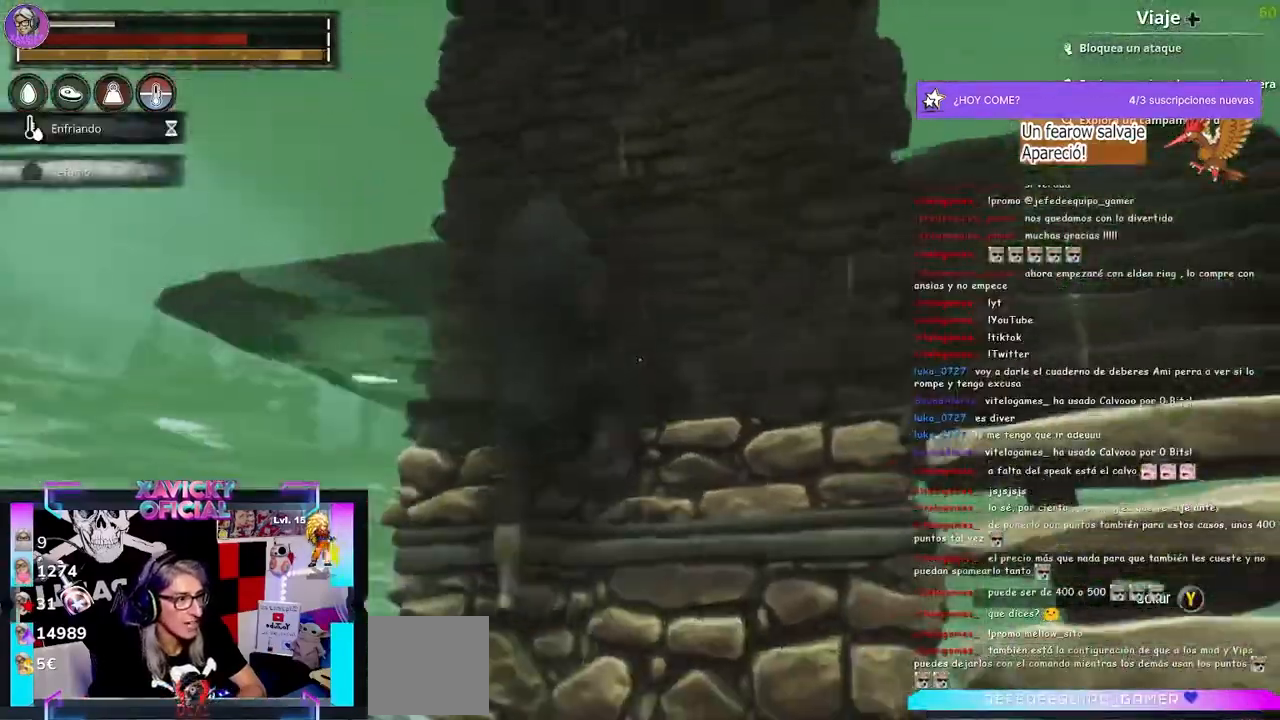
{"buttons": [], "left_stick": "up", "right_stick": "down", "events": [[100, "right_stick", "down"]]}
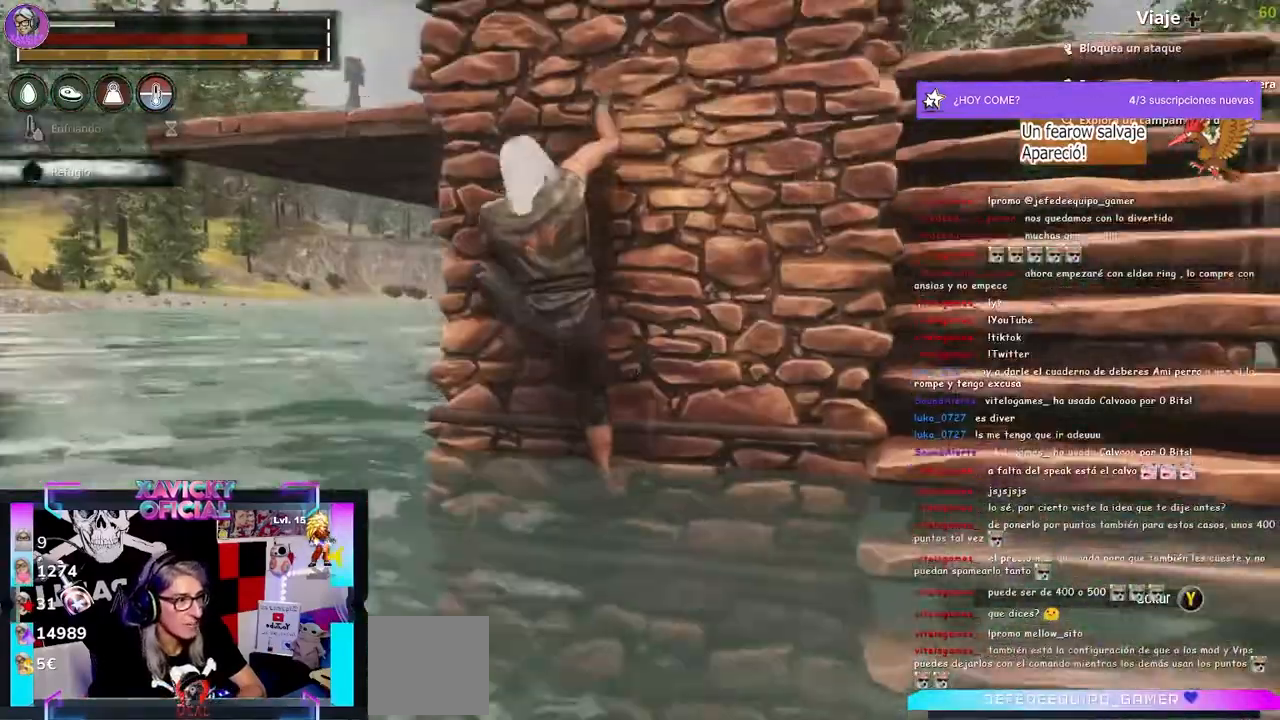
{"buttons": [], "left_stick": "center", "right_stick": "down-left", "events": [[167, "left_stick", "center"], [367, "right_stick", "down-left"]]}
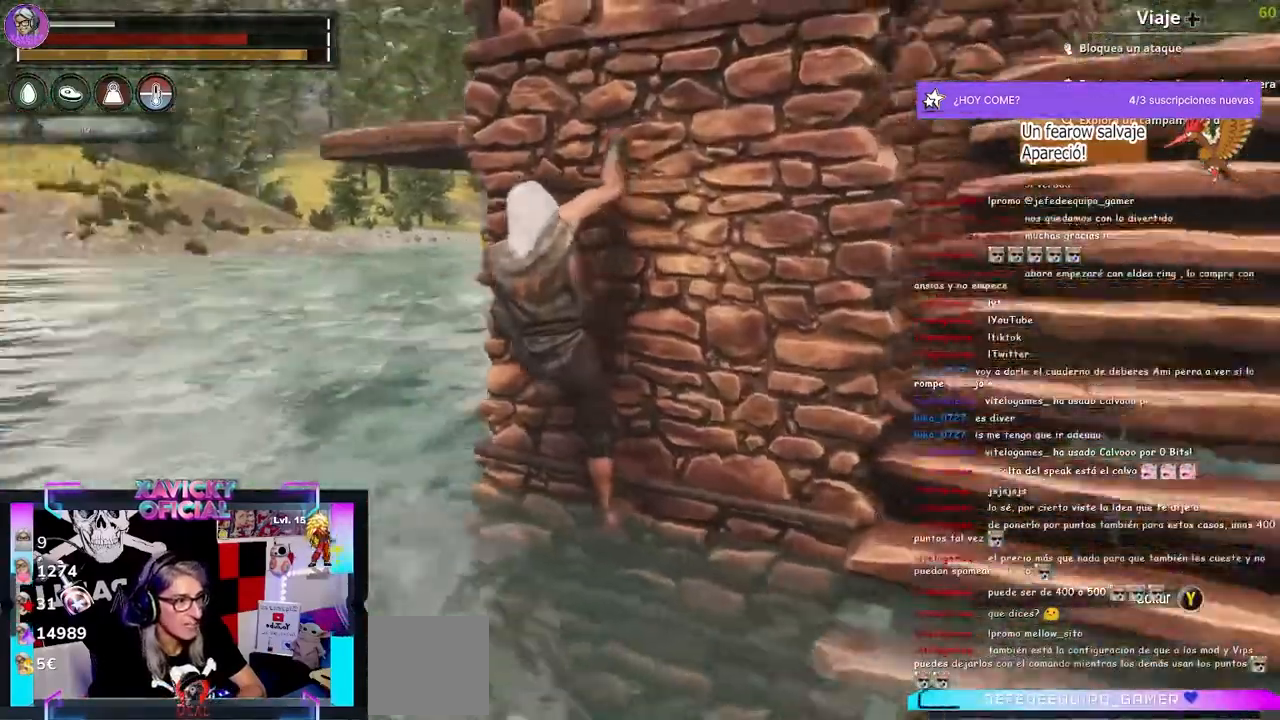
{"buttons": [], "left_stick": "left", "right_stick": "center", "events": [[133, "left_stick", "left"], [133, "right_stick", "center"]]}
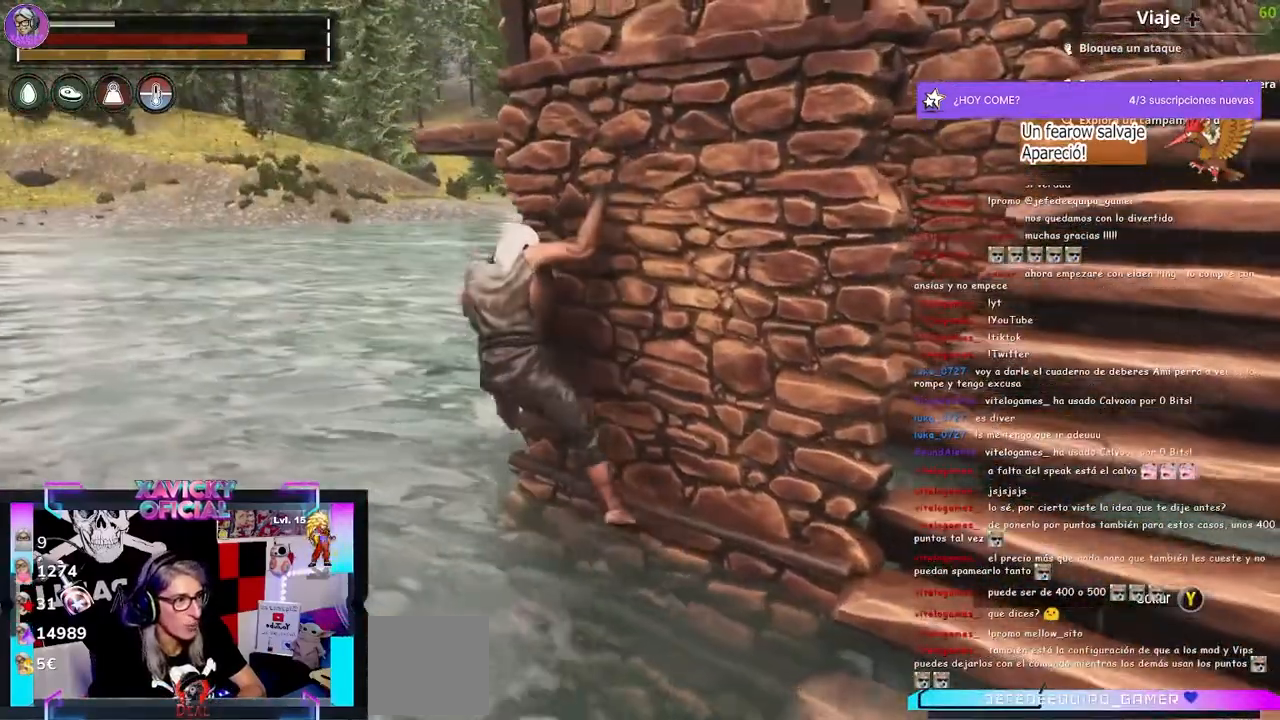
{"buttons": [], "left_stick": "center", "right_stick": "right", "events": [[267, "left_stick", "center"], [400, "right_stick", "right"]]}
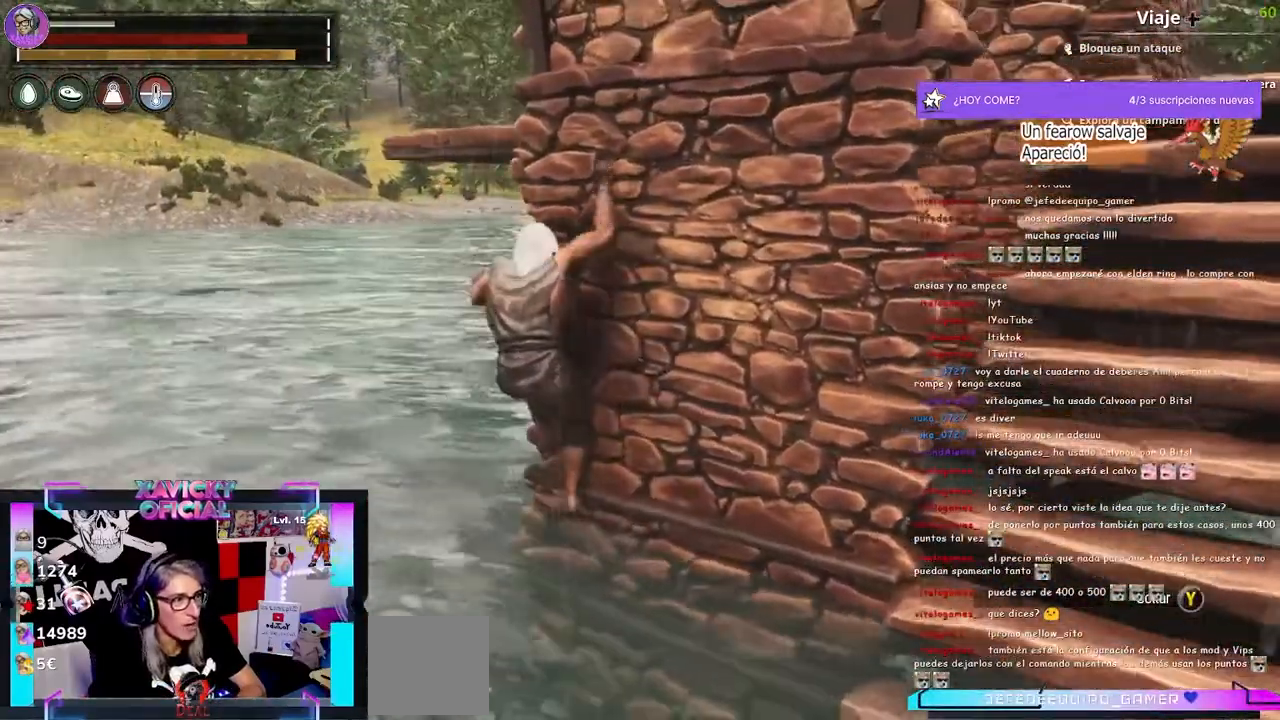
{"buttons": [], "left_stick": "center", "right_stick": "center", "events": [[67, "right_stick", "up-right"], [267, "right_stick", "up"], [433, "right_stick", "center"]]}
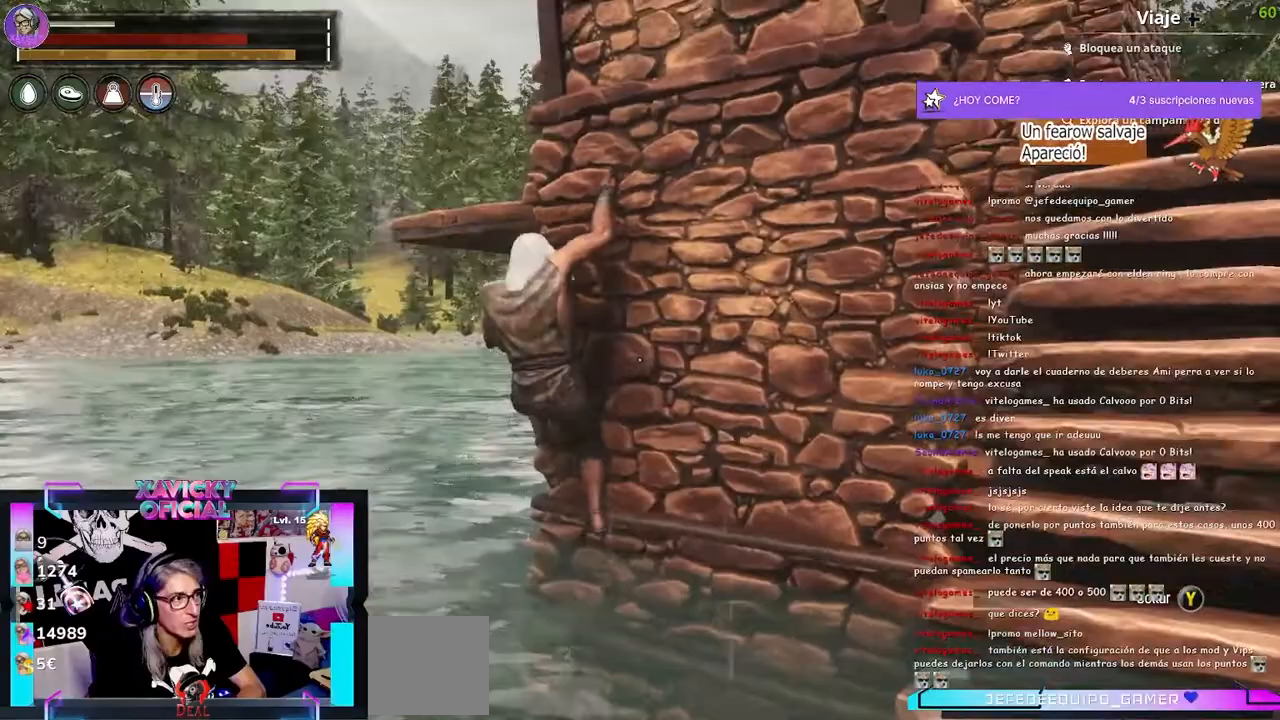
{"buttons": [], "left_stick": "down-right", "right_stick": "right", "events": [[133, "left_stick", "down-right"], [267, "right_stick", "right"]]}
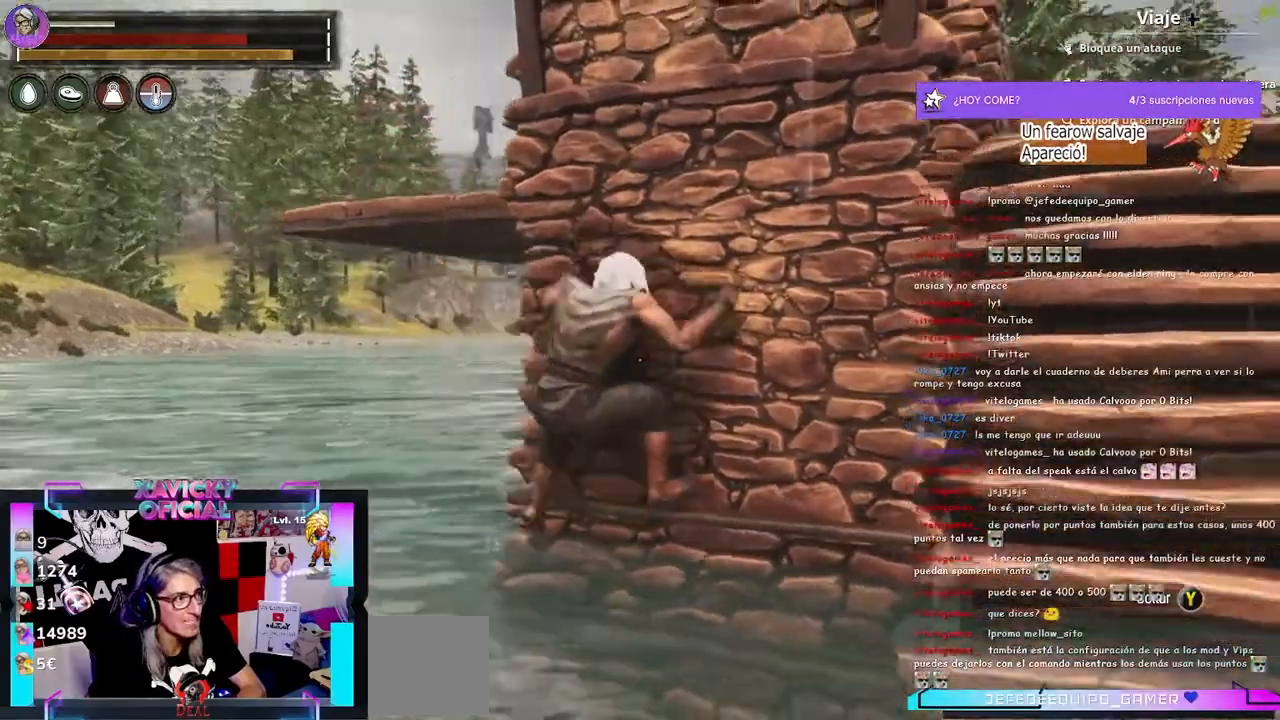
{"buttons": [], "left_stick": "down-right", "right_stick": "center", "events": [[100, "right_stick", "center"]]}
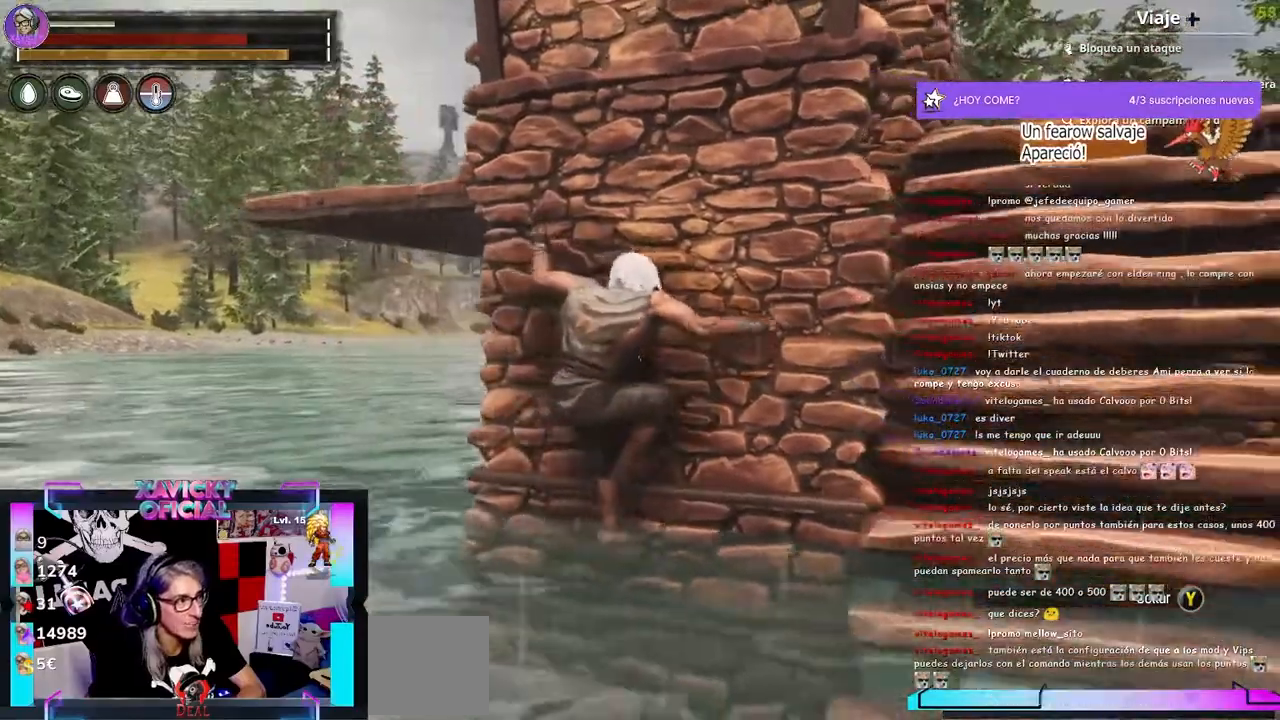
{"buttons": [], "left_stick": "right", "right_stick": "center", "events": [[167, "left_stick", "right"]]}
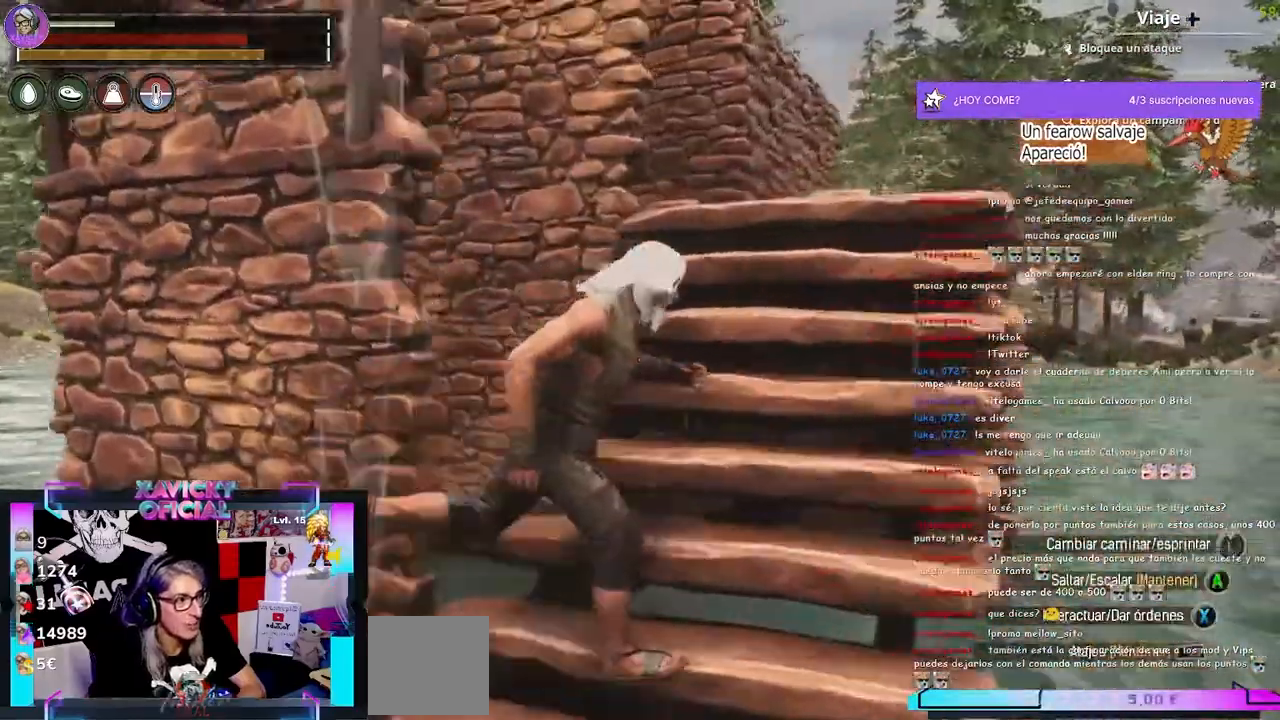
{"buttons": [], "left_stick": "up-right", "right_stick": "down-left", "events": [[100, "left_stick", "up-right"], [100, "right_stick", "down-left"]]}
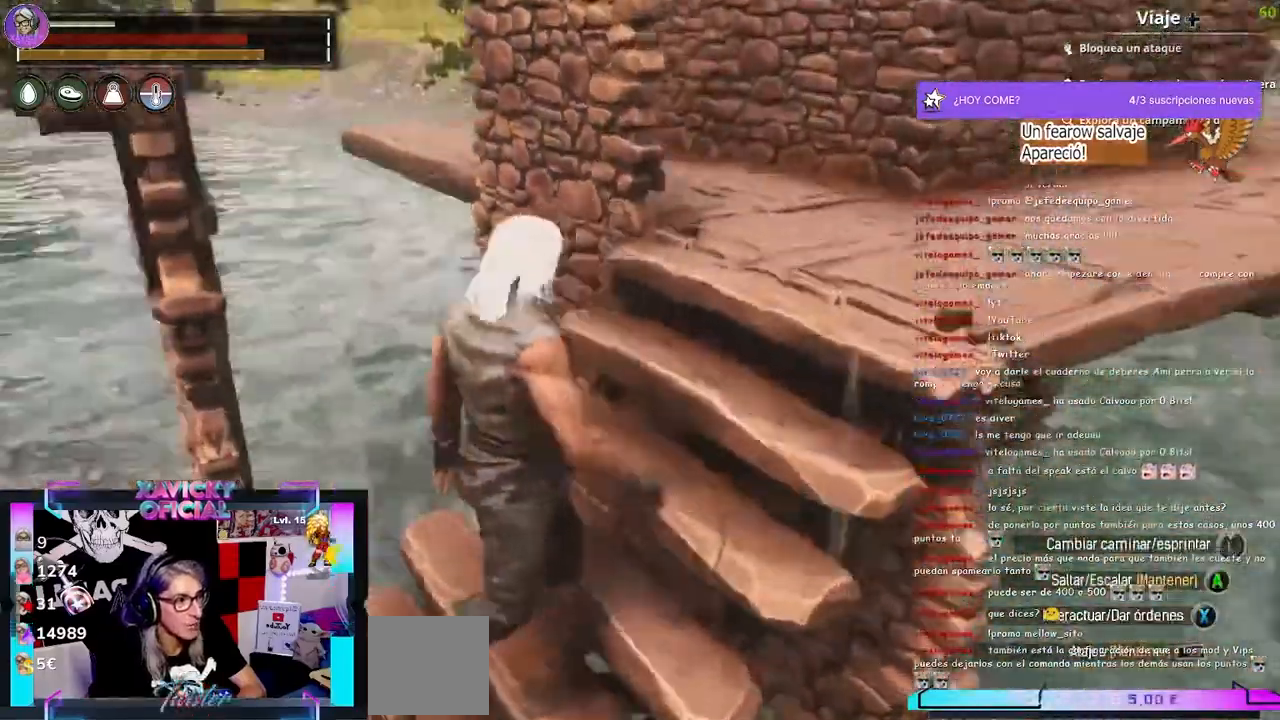
{"buttons": [], "left_stick": "center", "right_stick": "up-left", "events": [[167, "left_stick", "center"], [233, "right_stick", "up"], [333, "right_stick", "up-left"]]}
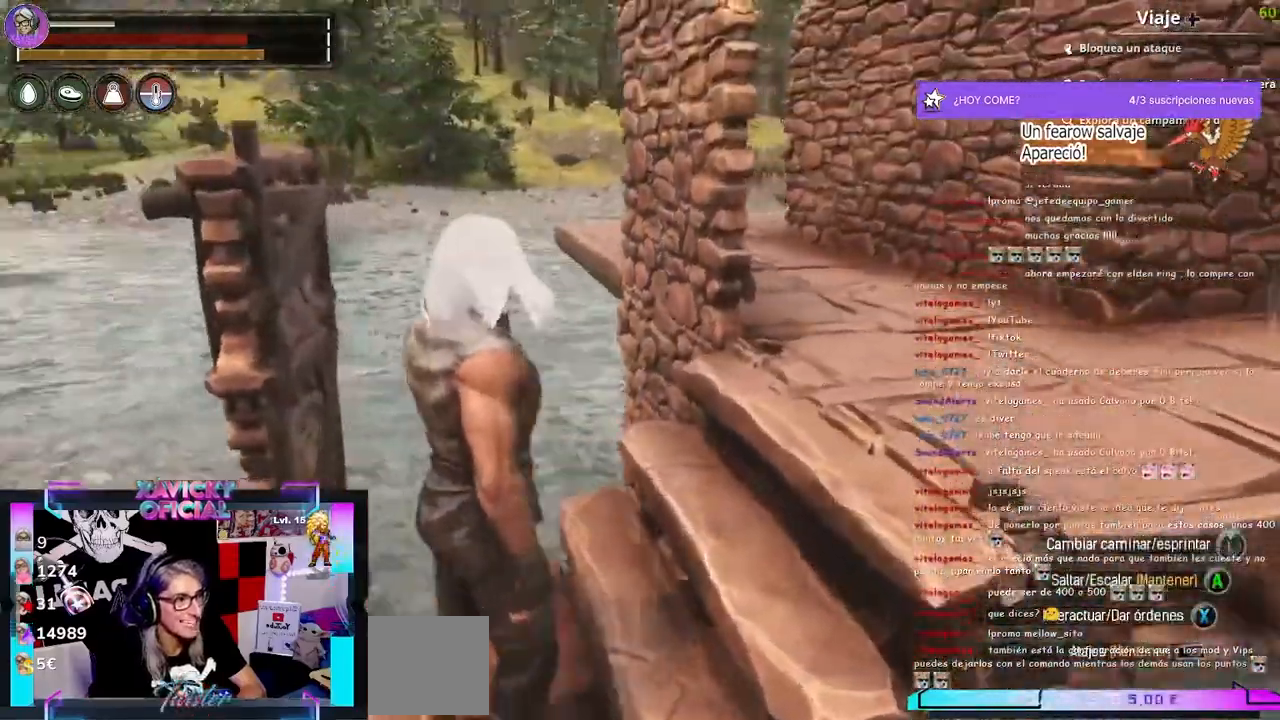
{"buttons": [], "left_stick": "center", "right_stick": "down"}
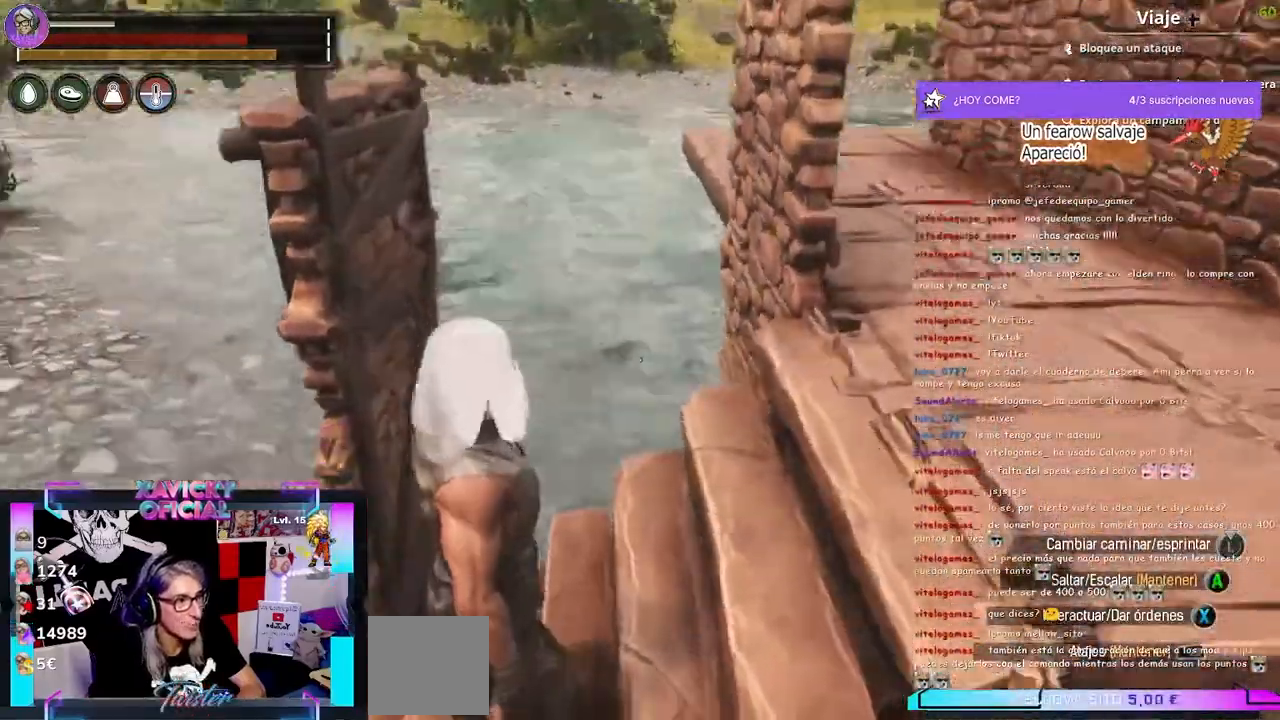
{"buttons": [], "left_stick": "center", "right_stick": "down", "events": []}
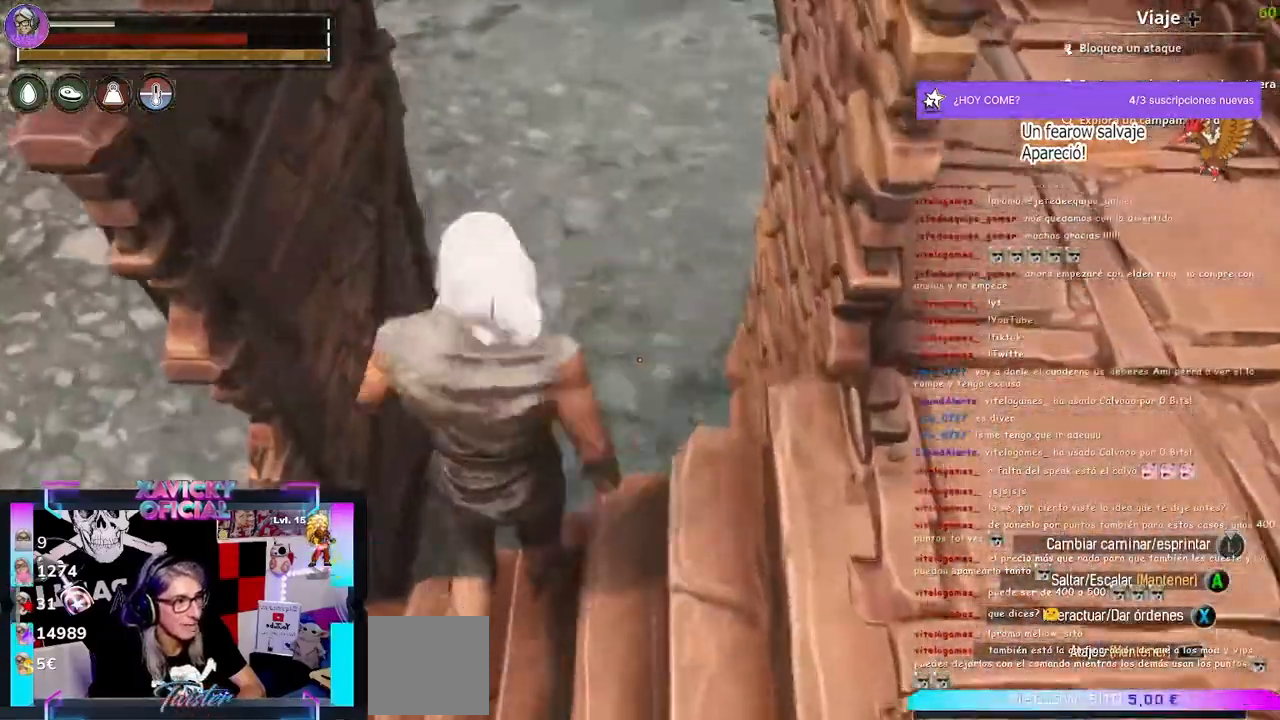
{"buttons": [], "left_stick": "center", "right_stick": "center", "events": [[333, "right_stick", "center"]]}
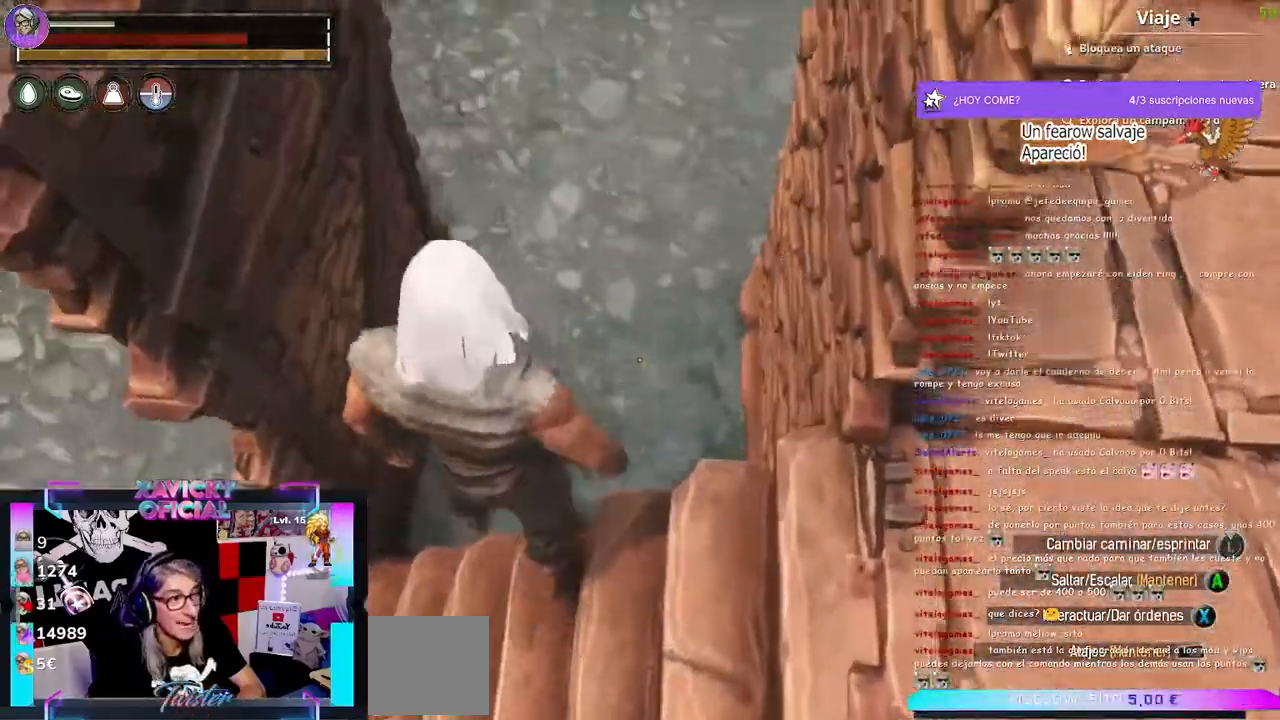
{"buttons": [], "left_stick": "center", "right_stick": "up", "events": [[33, "right_stick", "up"], [100, "right_stick", "center"], [233, "right_stick", "up"]]}
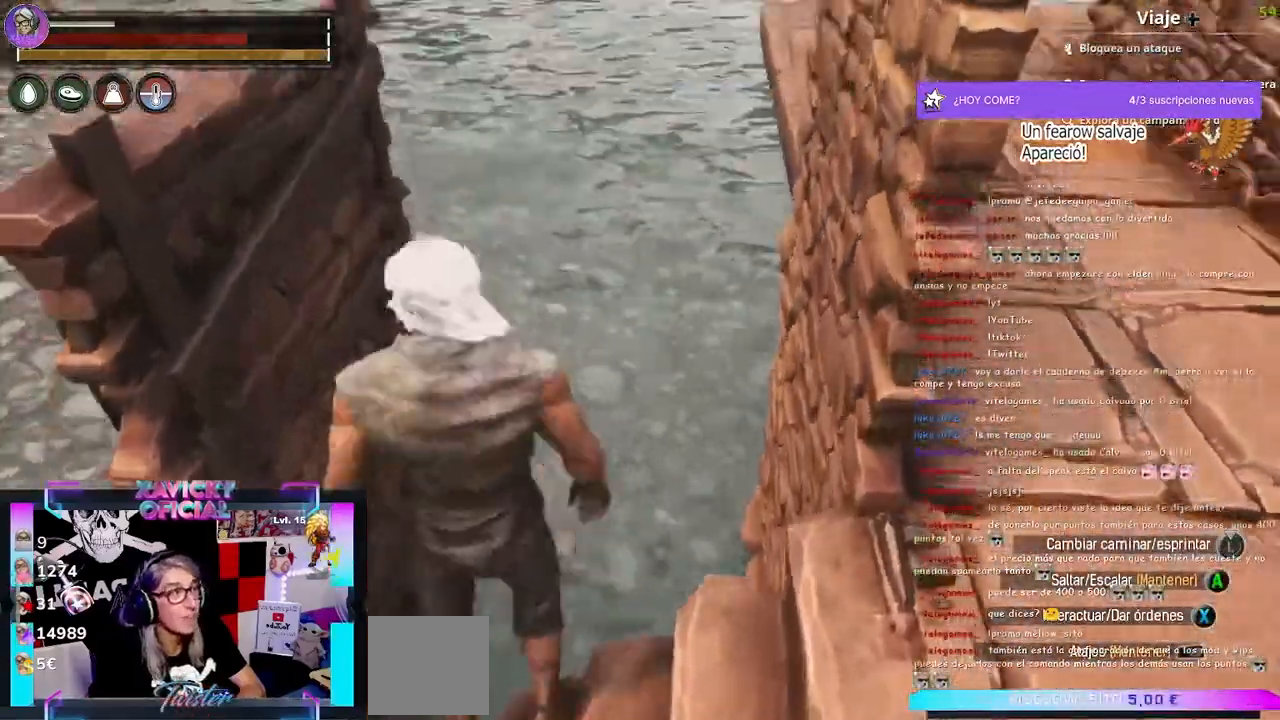
{"buttons": [], "left_stick": "center", "right_stick": "center", "events": [[67, "left_stick", "down"], [300, "right_stick", "center"], [333, "left_stick", "center"]]}
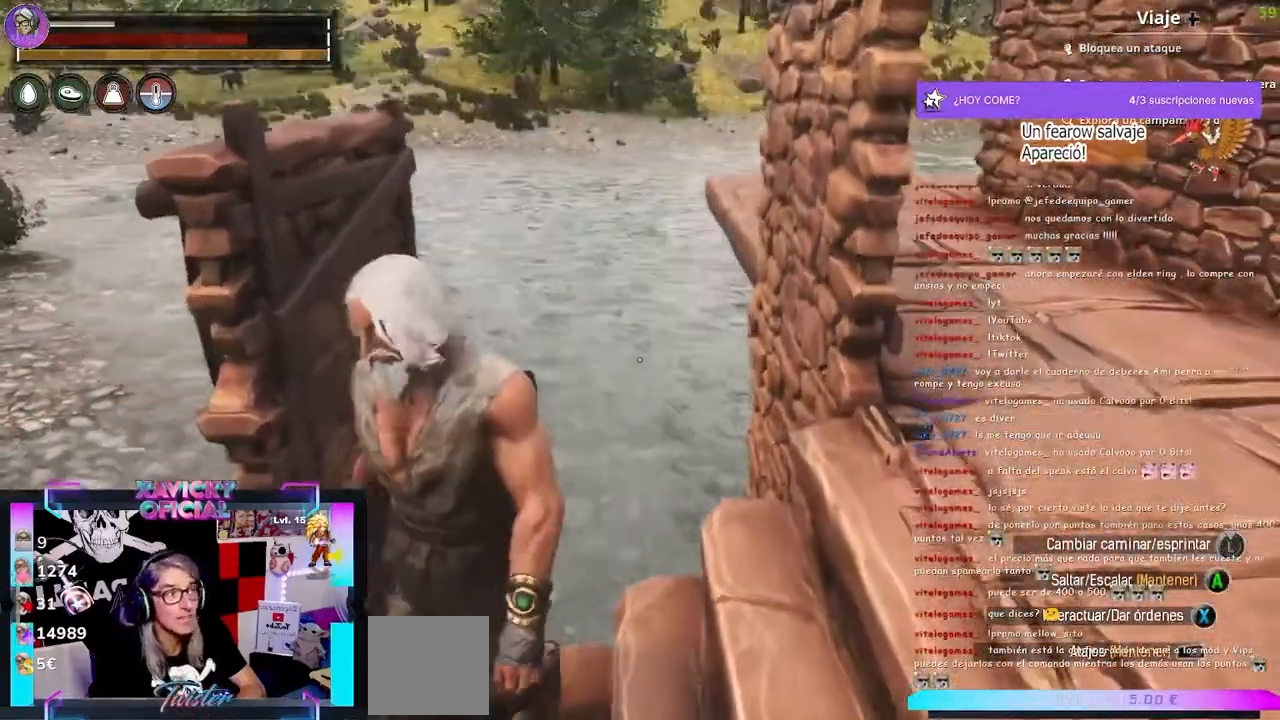
{"buttons": [], "left_stick": "center", "right_stick": "center", "events": []}
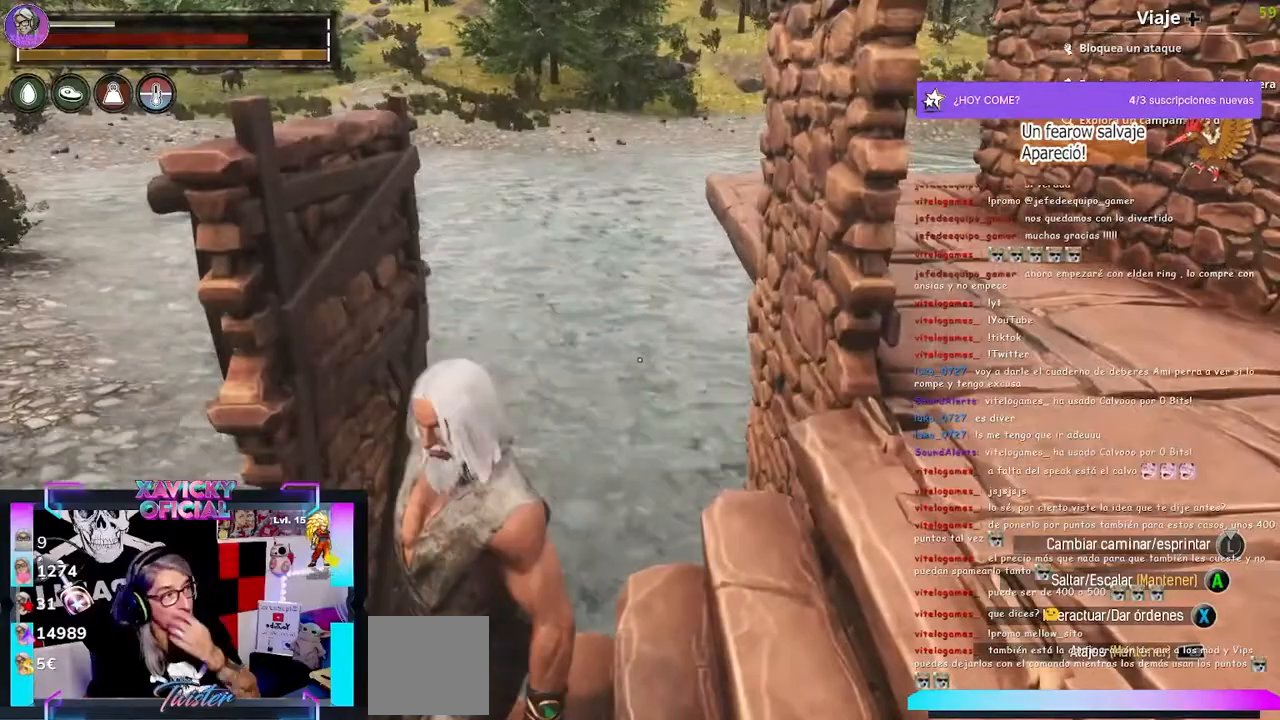
{"buttons": [], "left_stick": "center", "right_stick": "center", "events": []}
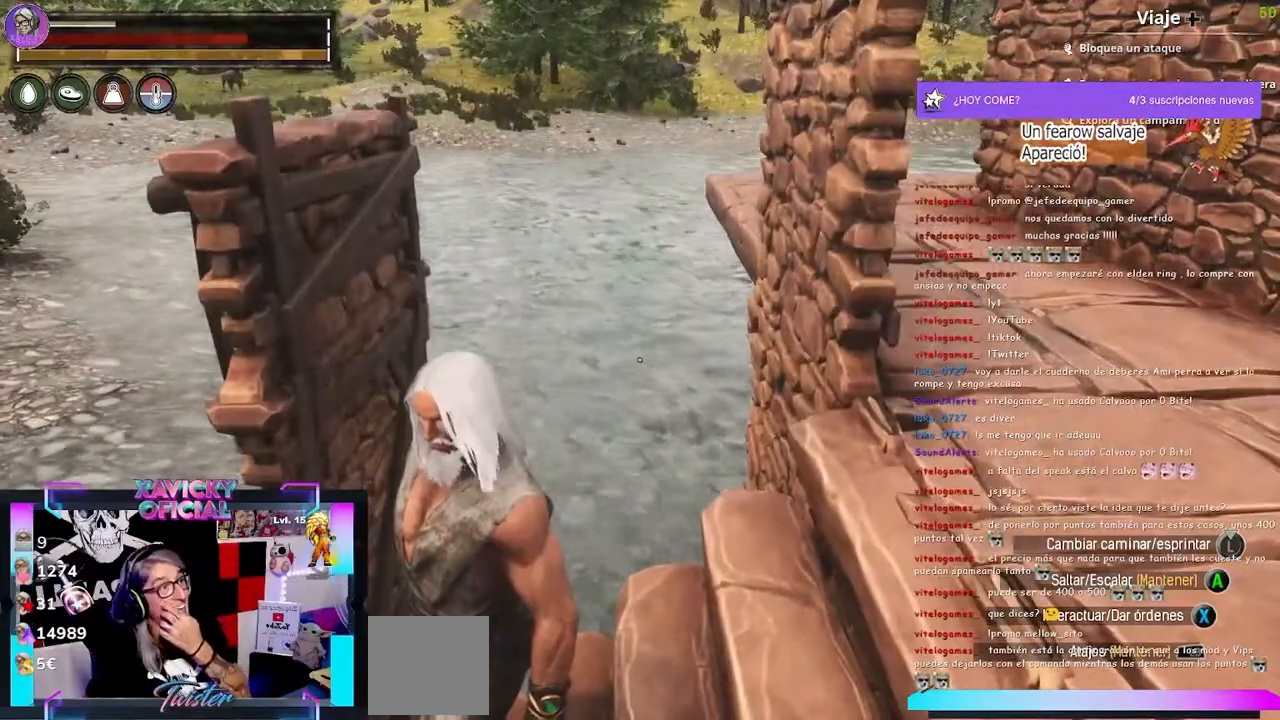
{"buttons": [], "left_stick": "center", "right_stick": "center", "events": []}
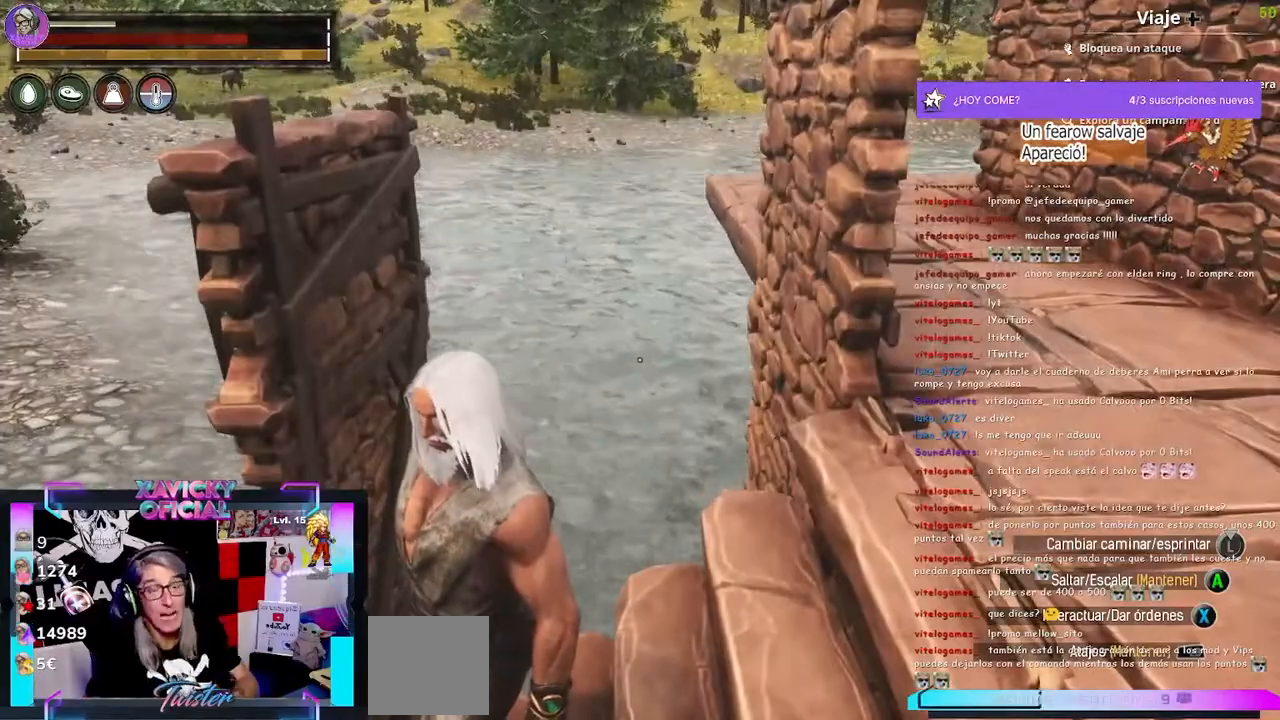
{"buttons": [], "left_stick": "up-left", "right_stick": "up-right", "events": [[167, "left_stick", "up-right"], [200, "right_stick", "up-left"], [300, "right_stick", "center"], [433, "right_stick", "up-right"], [500, "left_stick", "up-left"]]}
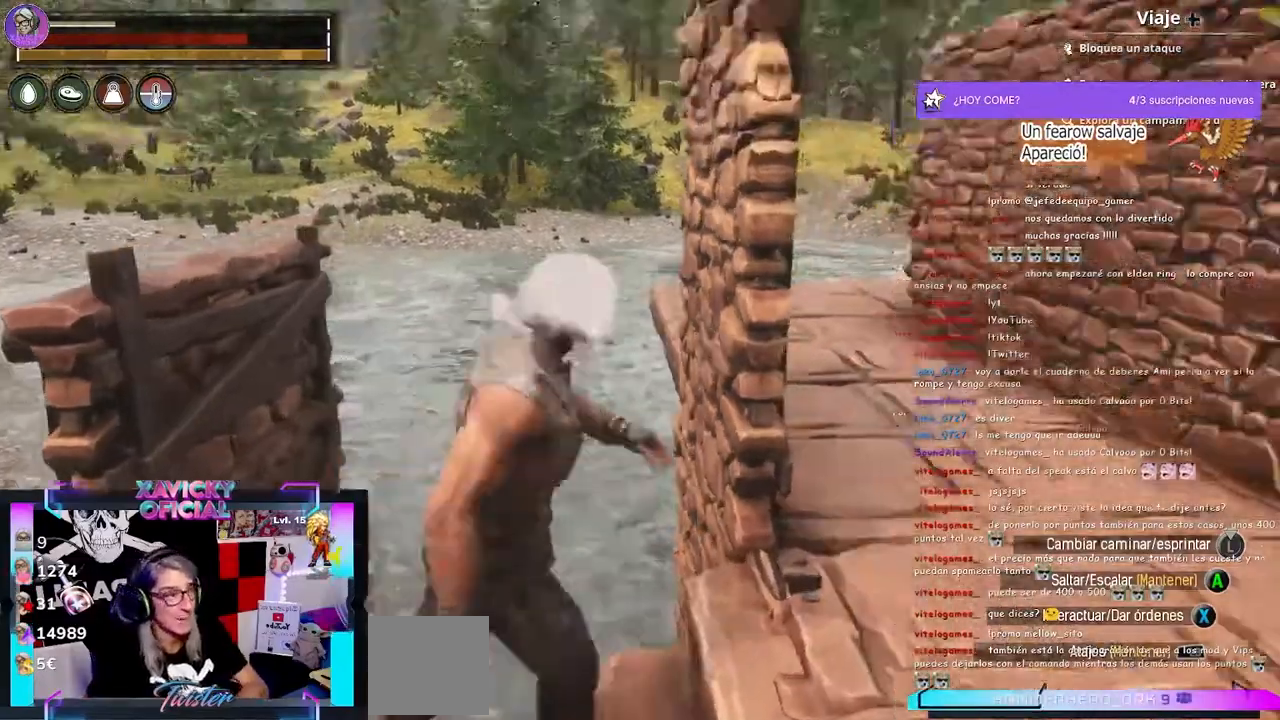
{"buttons": [], "left_stick": "center", "right_stick": "center"}
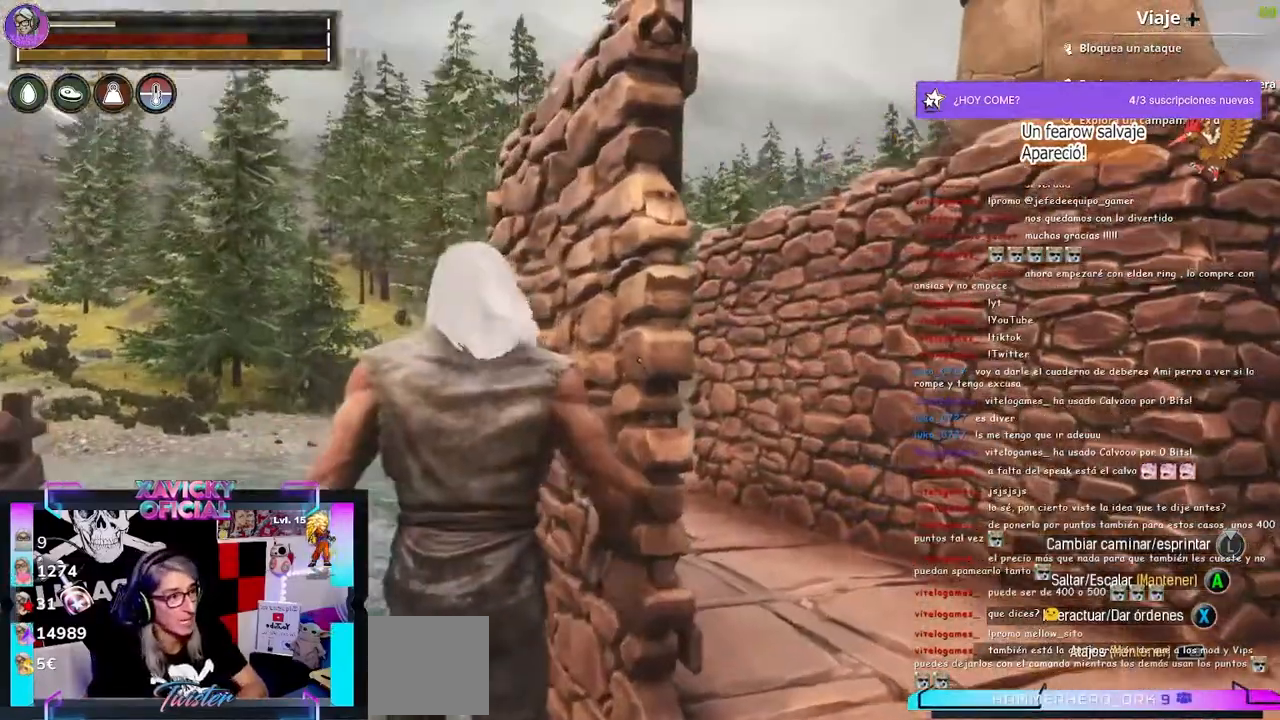
{"buttons": [], "left_stick": "center", "right_stick": "center", "events": [[100, "right_stick", "down-left"], [300, "right_stick", "center"]]}